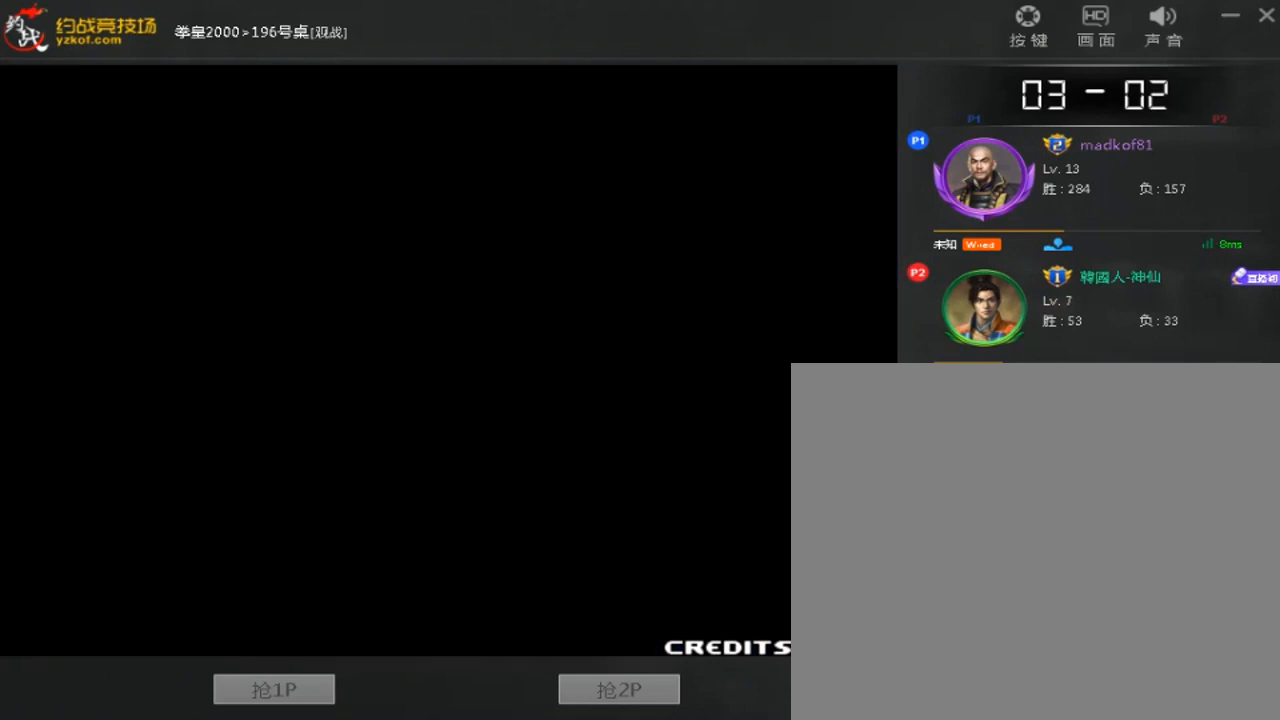
Gameplay with a controller (arcade stick); each line is a JSON object with the inputs held at the frame after it. "events" lists button and stick changes between this image and that frame as [ms after this image, input, new state], when the widget could be followed in between. Not read: L3 R3.
{"buttons": [], "left_stick": "center", "events": [[160, "A", "down"], [240, "A", "up"]]}
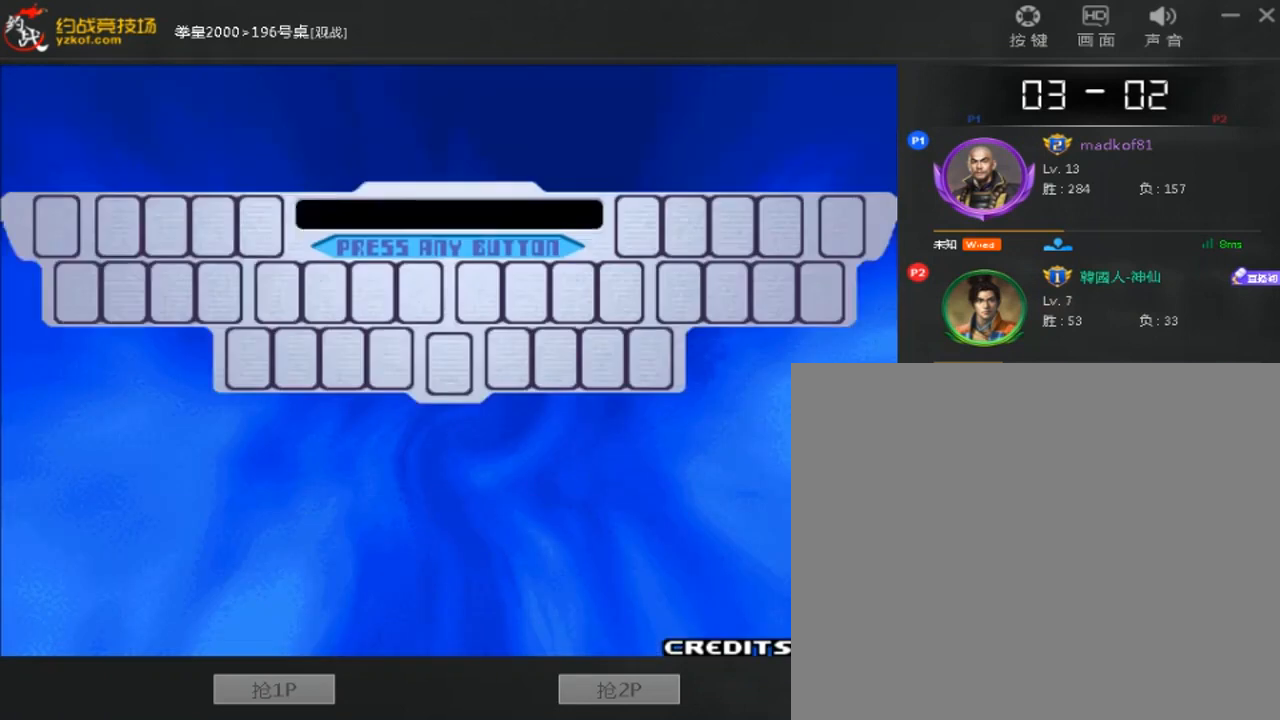
{"buttons": [], "left_stick": "center", "events": []}
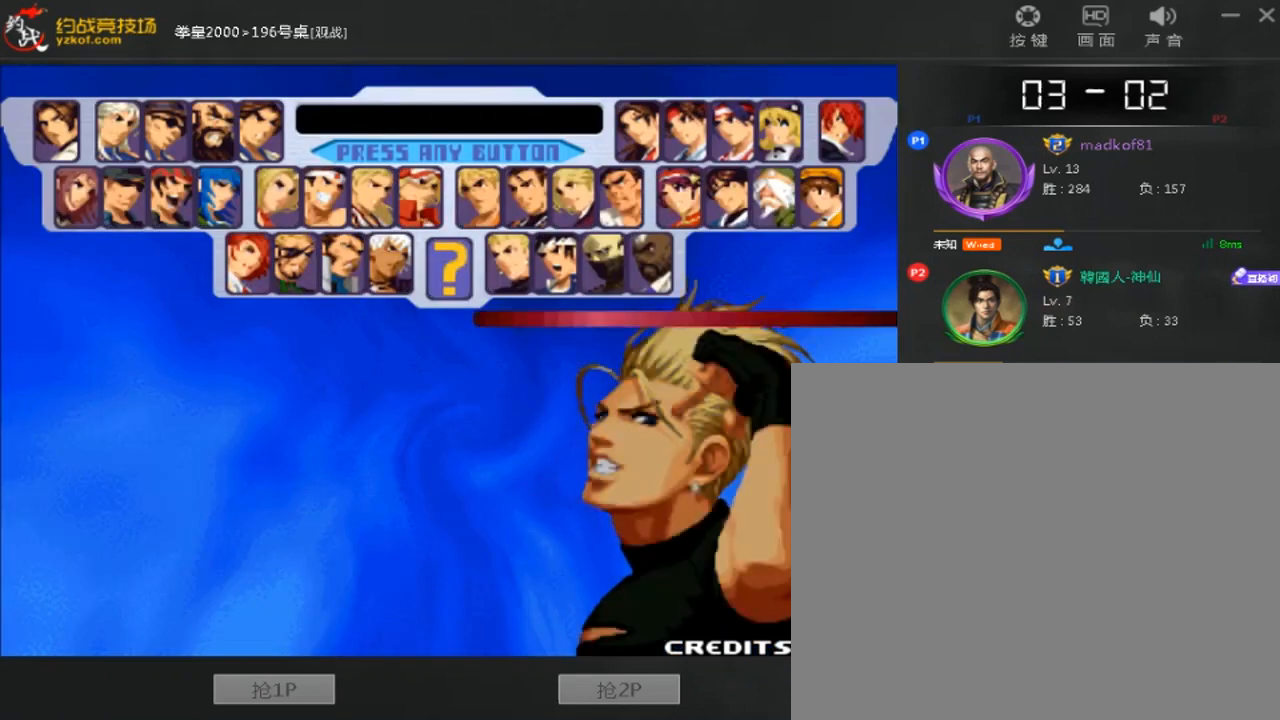
{"buttons": [], "left_stick": "center", "events": []}
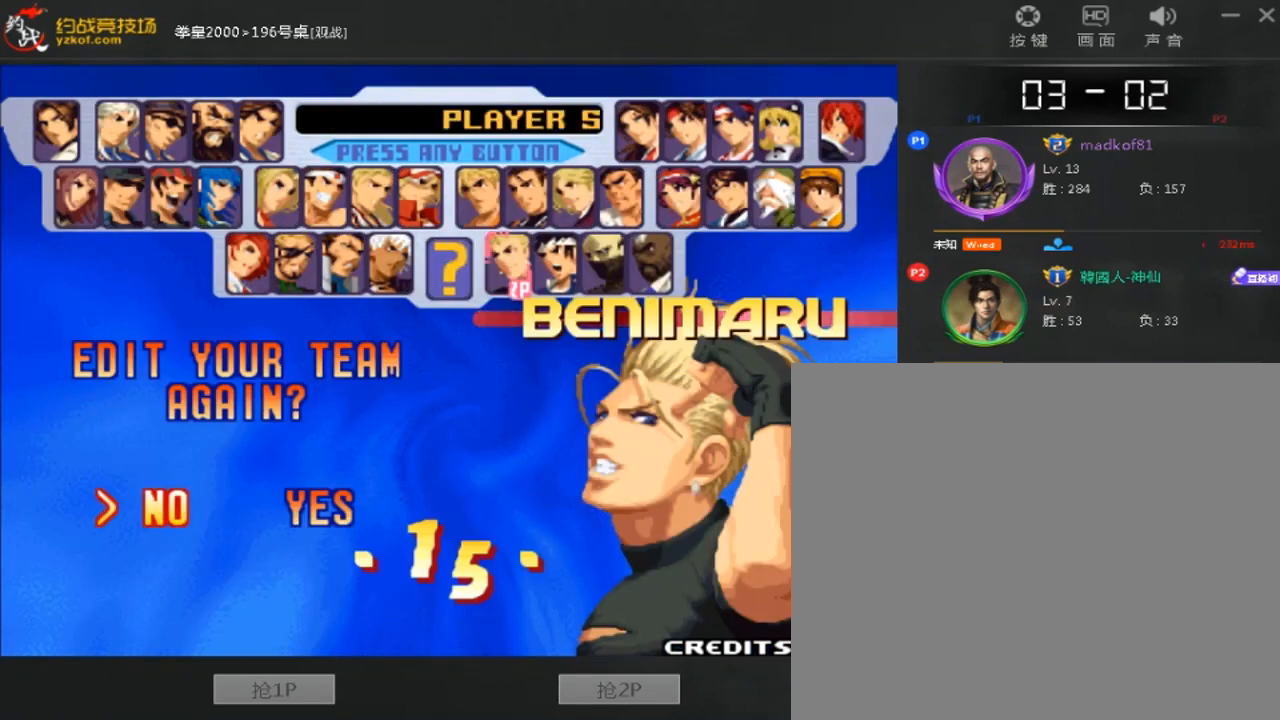
{"buttons": [], "left_stick": "center", "events": []}
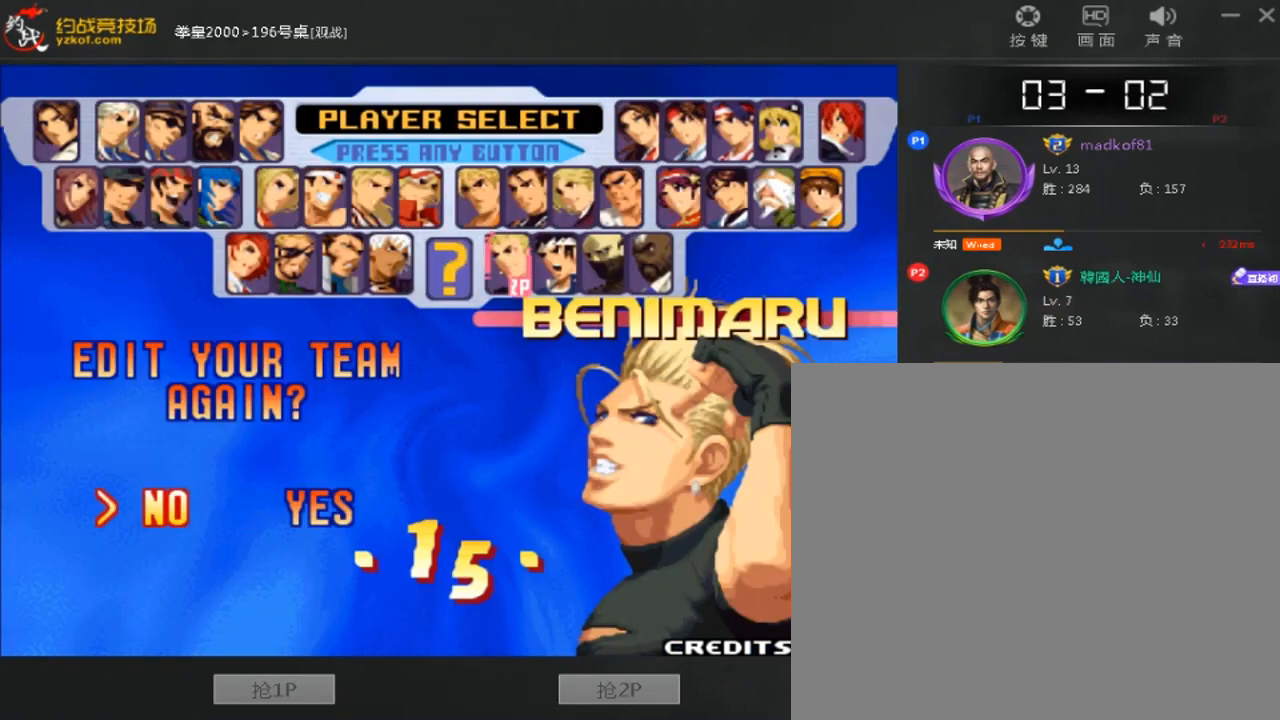
{"buttons": [], "left_stick": "center", "events": []}
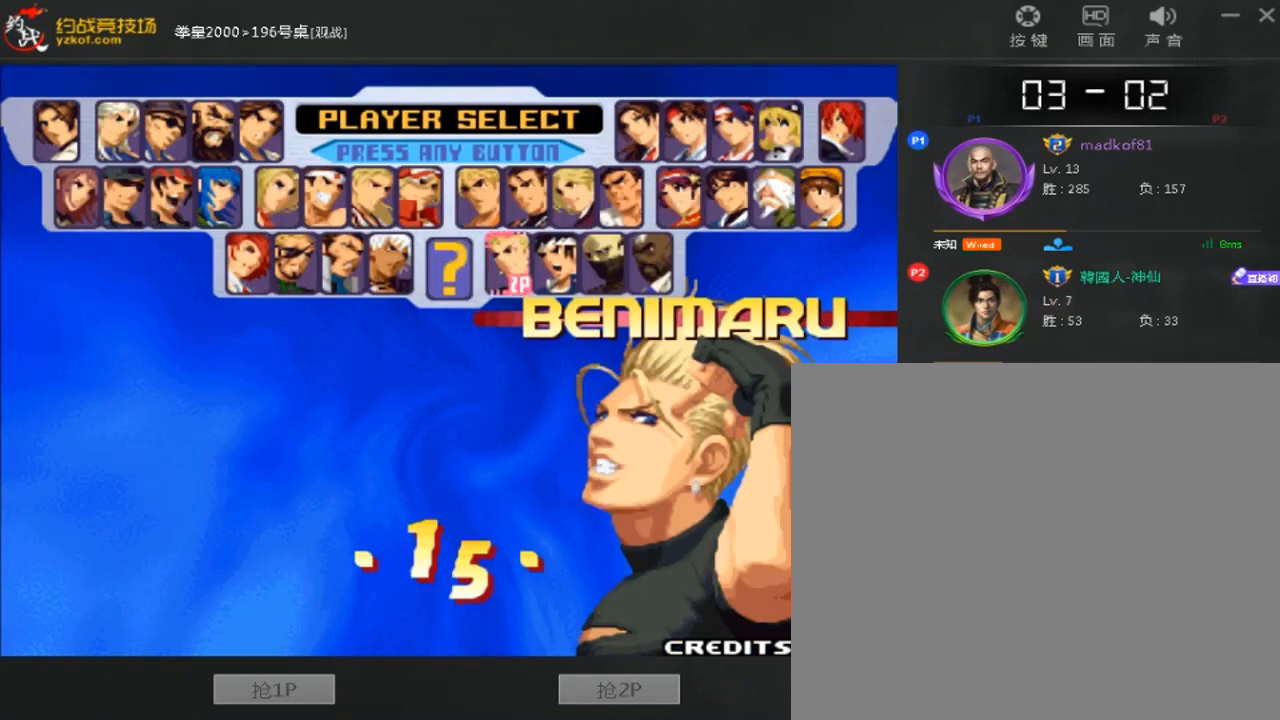
{"buttons": [], "left_stick": "center", "events": [[240, "C", "down"], [240, "D", "down"], [400, "D", "up"], [440, "C", "up"]]}
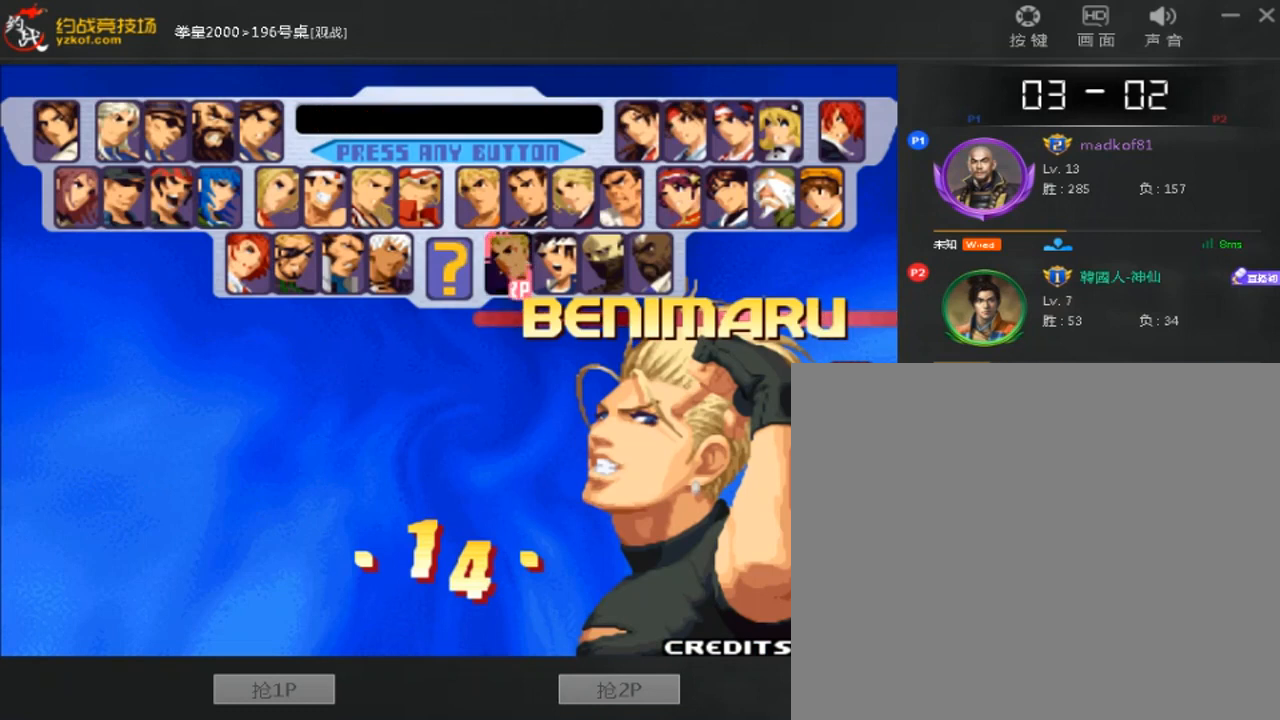
{"buttons": [], "left_stick": "center", "events": []}
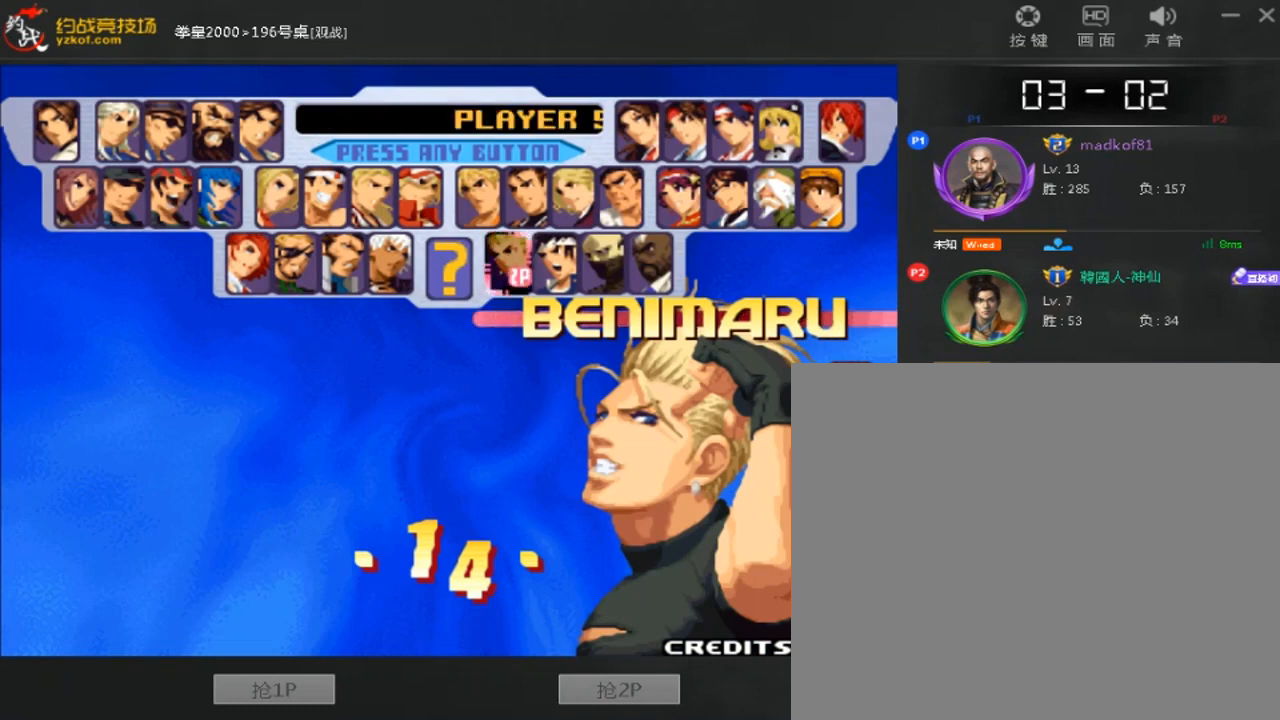
{"buttons": [], "left_stick": "center", "events": [[360, "left_stick", "right"], [440, "left_stick", "center"]]}
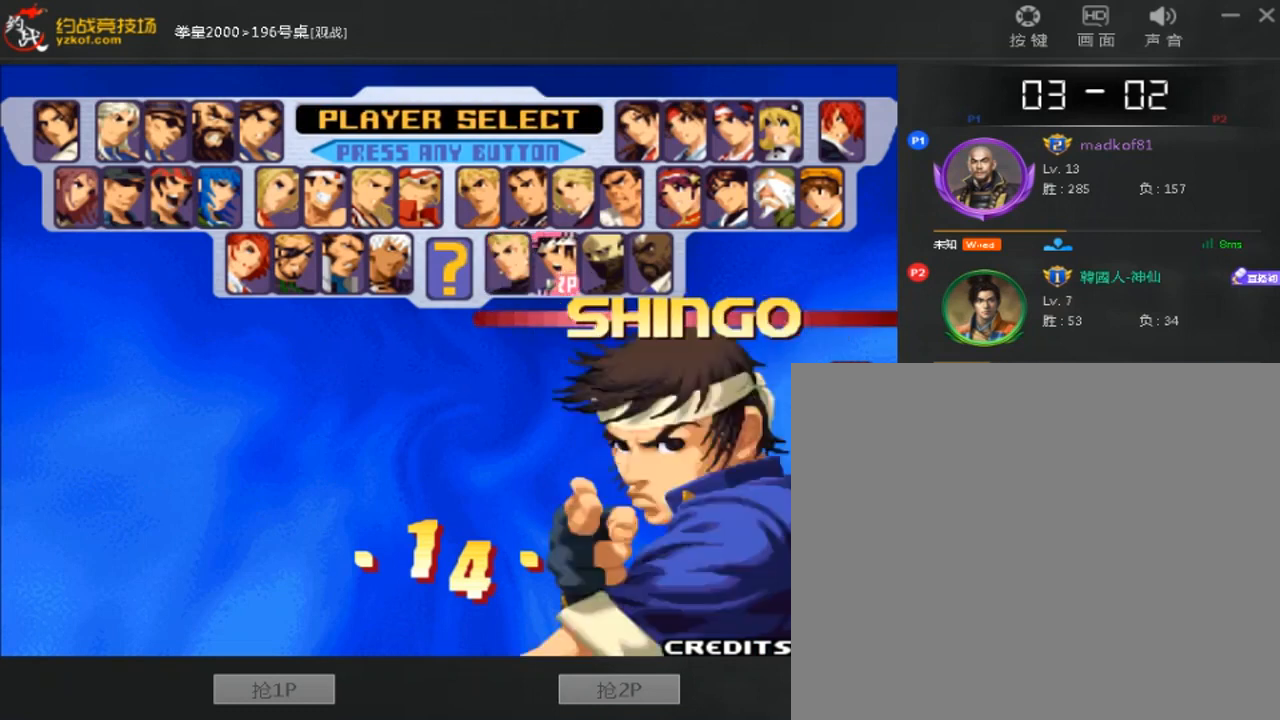
{"buttons": [], "left_stick": "down", "events": [[40, "left_stick", "right"], [120, "left_stick", "center"], [200, "left_stick", "right"], [280, "left_stick", "center"], [400, "left_stick", "down"]]}
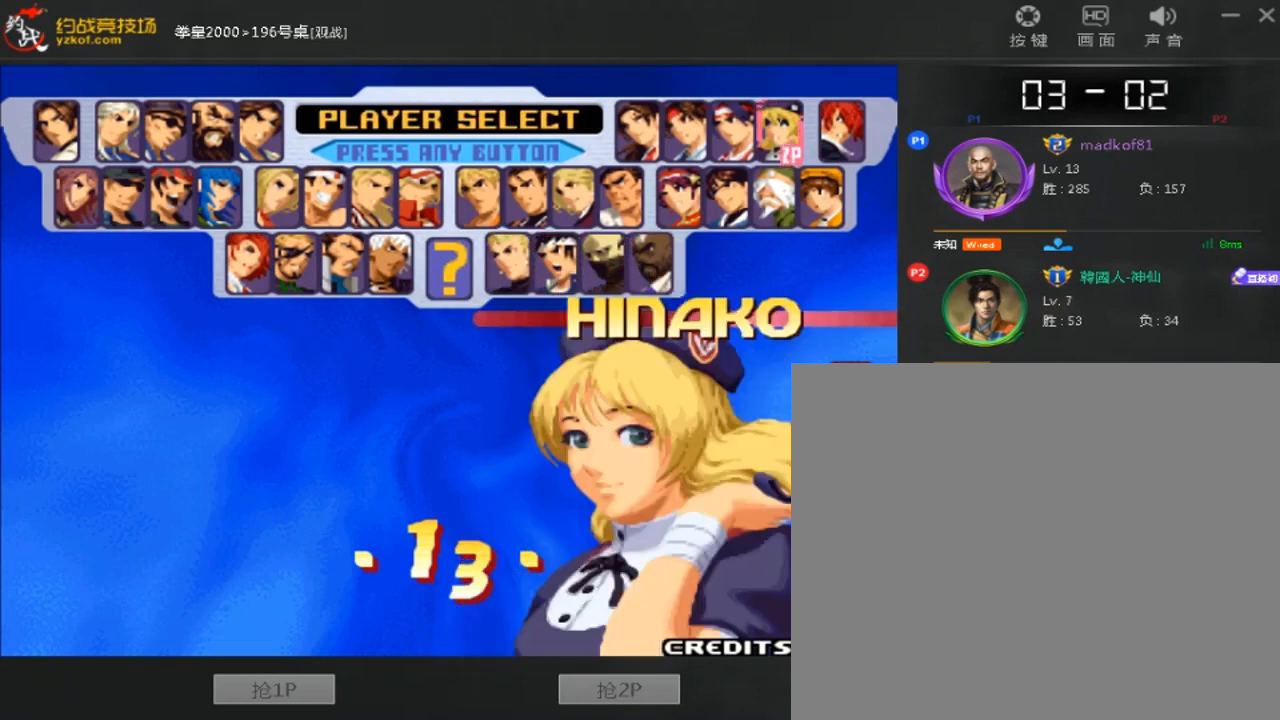
{"buttons": [], "left_stick": "center", "events": [[40, "left_stick", "center"], [120, "left_stick", "right"], [200, "left_stick", "center"], [320, "left_stick", "right"], [400, "left_stick", "center"]]}
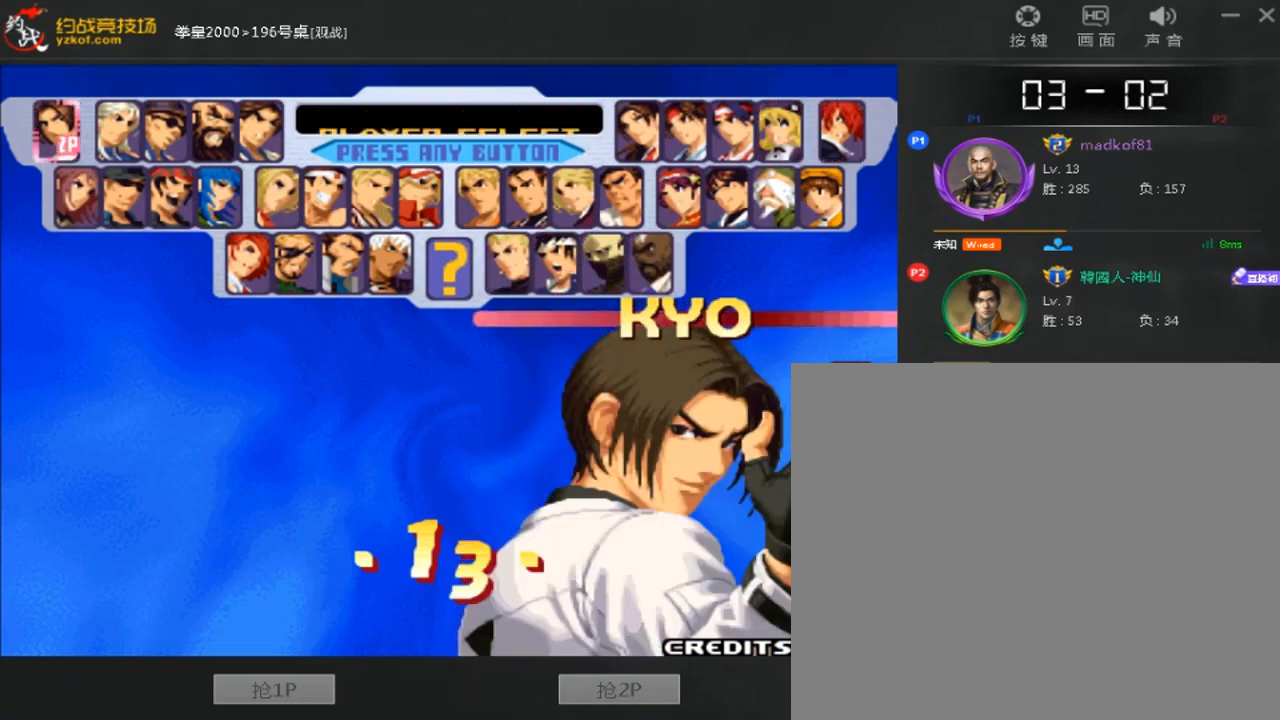
{"buttons": [], "left_stick": "up", "events": [[240, "D", "down"], [400, "D", "up"], [520, "left_stick", "up"]]}
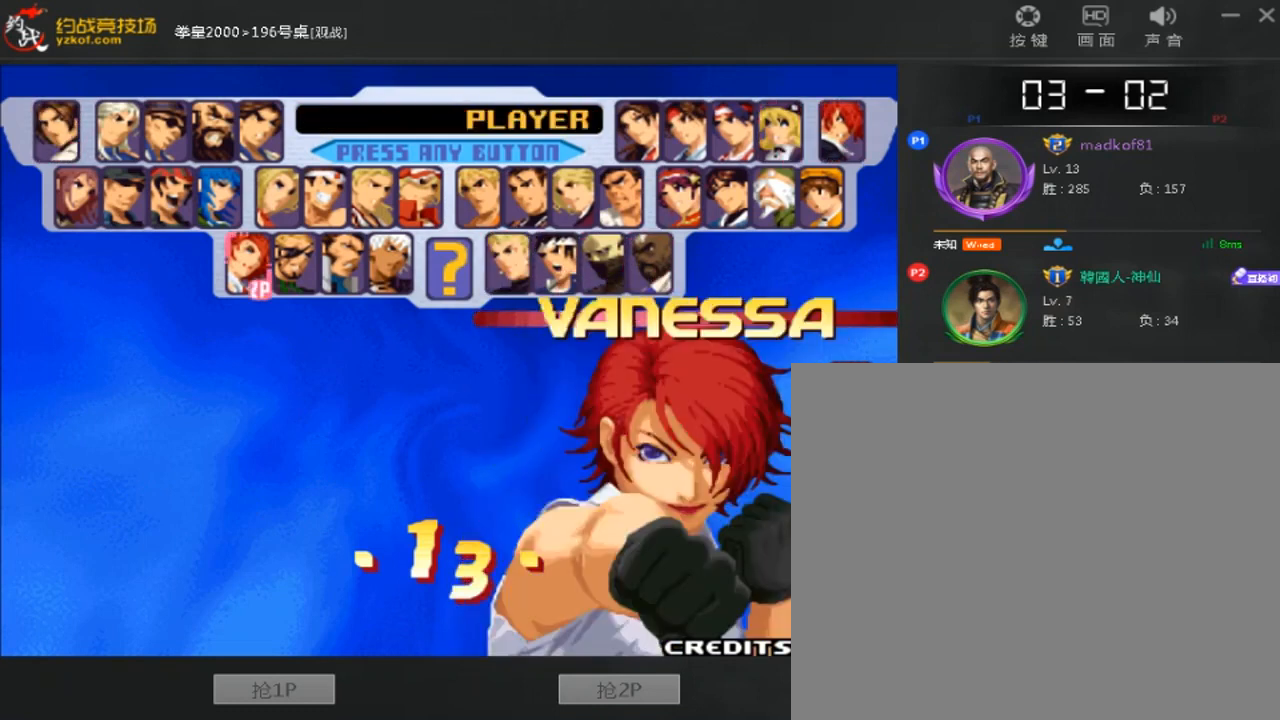
{"buttons": [], "left_stick": "right", "events": [[80, "left_stick", "center"], [160, "left_stick", "right"], [240, "left_stick", "center"], [360, "left_stick", "right"]]}
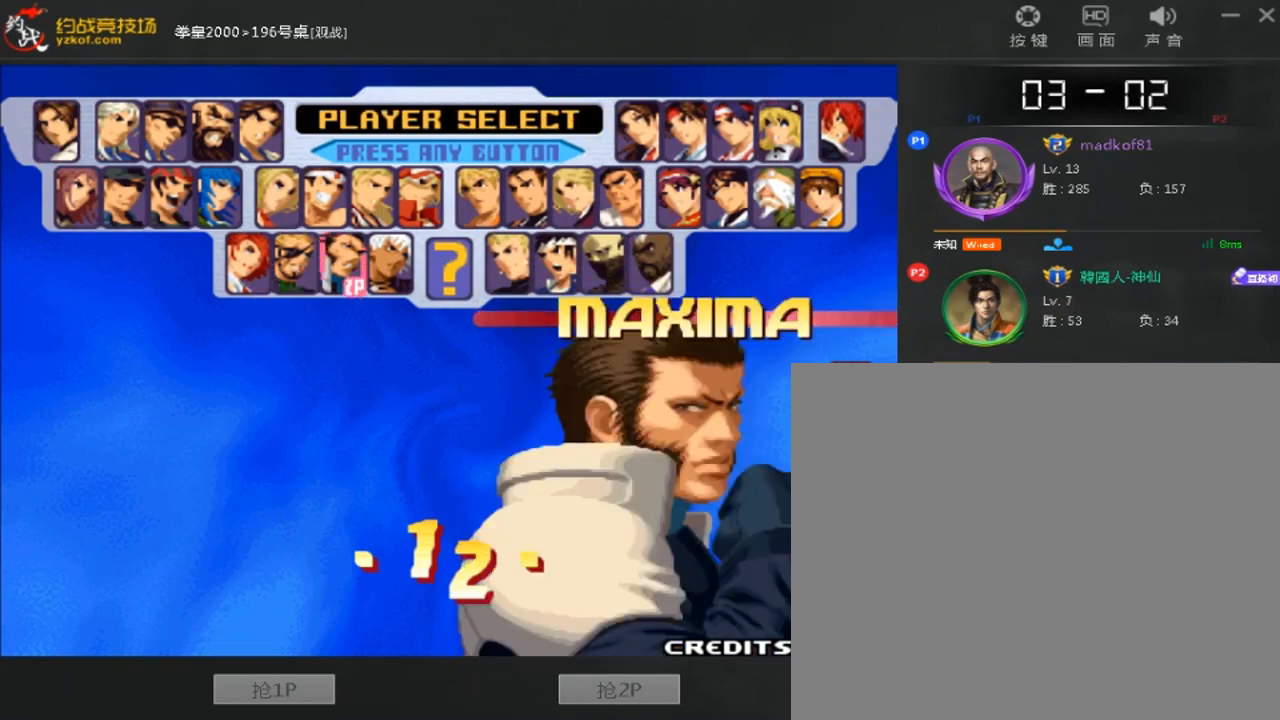
{"buttons": [], "left_stick": "down", "events": [[80, "left_stick", "center"], [240, "D", "down"], [400, "D", "up"], [440, "left_stick", "down"]]}
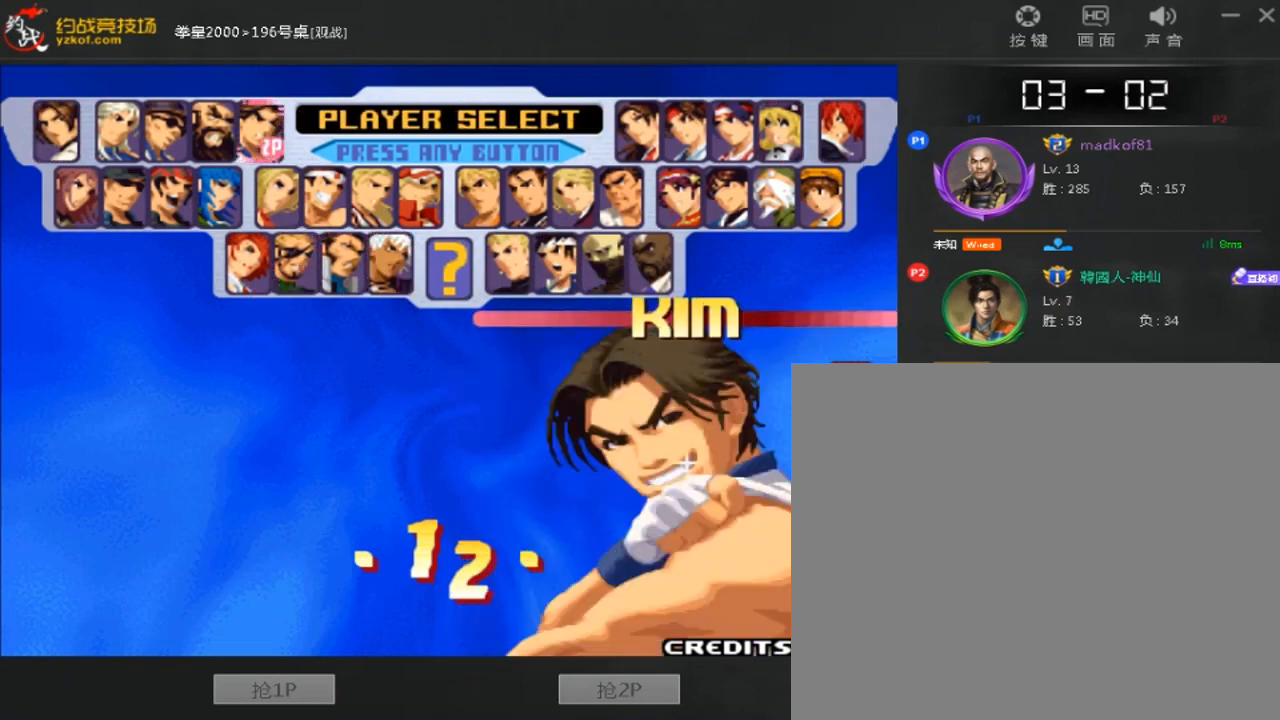
{"buttons": [], "left_stick": "center", "events": [[80, "left_stick", "left"], [160, "left_stick", "center"], [240, "left_stick", "left"], [320, "left_stick", "center"], [400, "left_stick", "left"], [480, "left_stick", "center"]]}
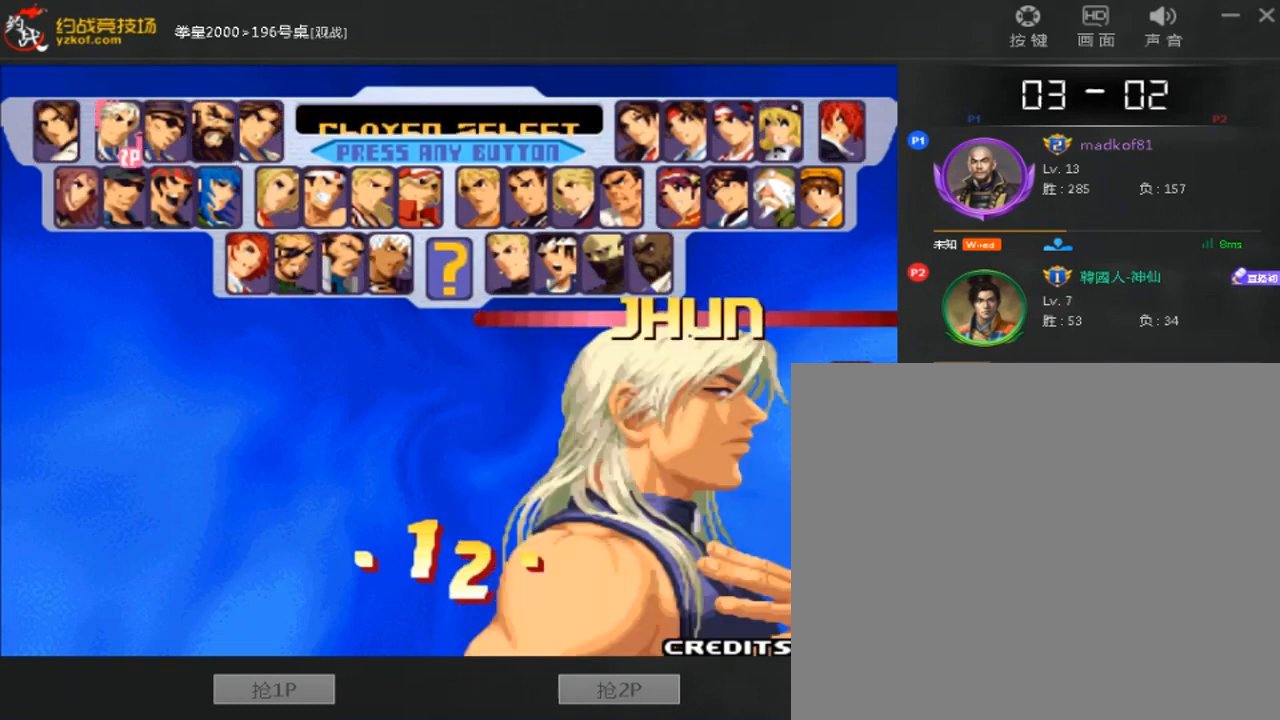
{"buttons": [], "left_stick": "center", "events": [[240, "left_stick", "left"], [360, "left_stick", "center"]]}
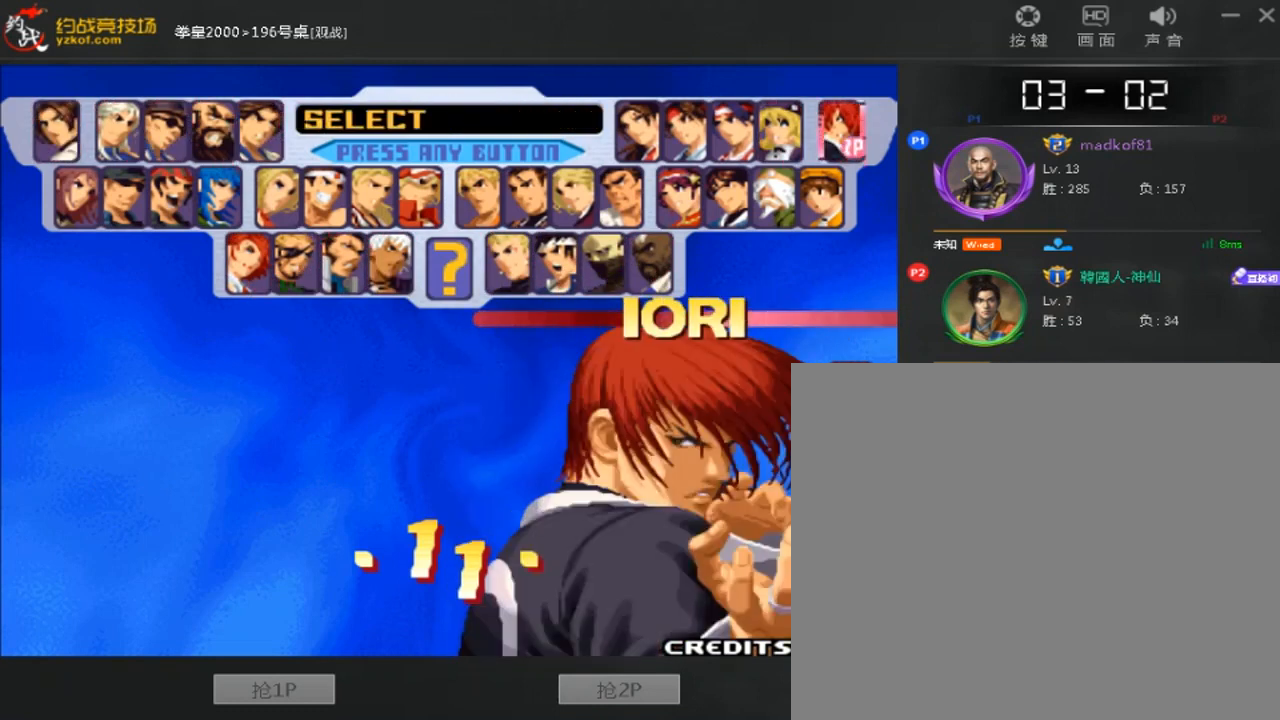
{"buttons": ["C"], "left_stick": "center", "events": [[120, "C", "down"], [240, "C", "up"], [320, "C", "down"], [400, "C", "up"], [480, "C", "down"]]}
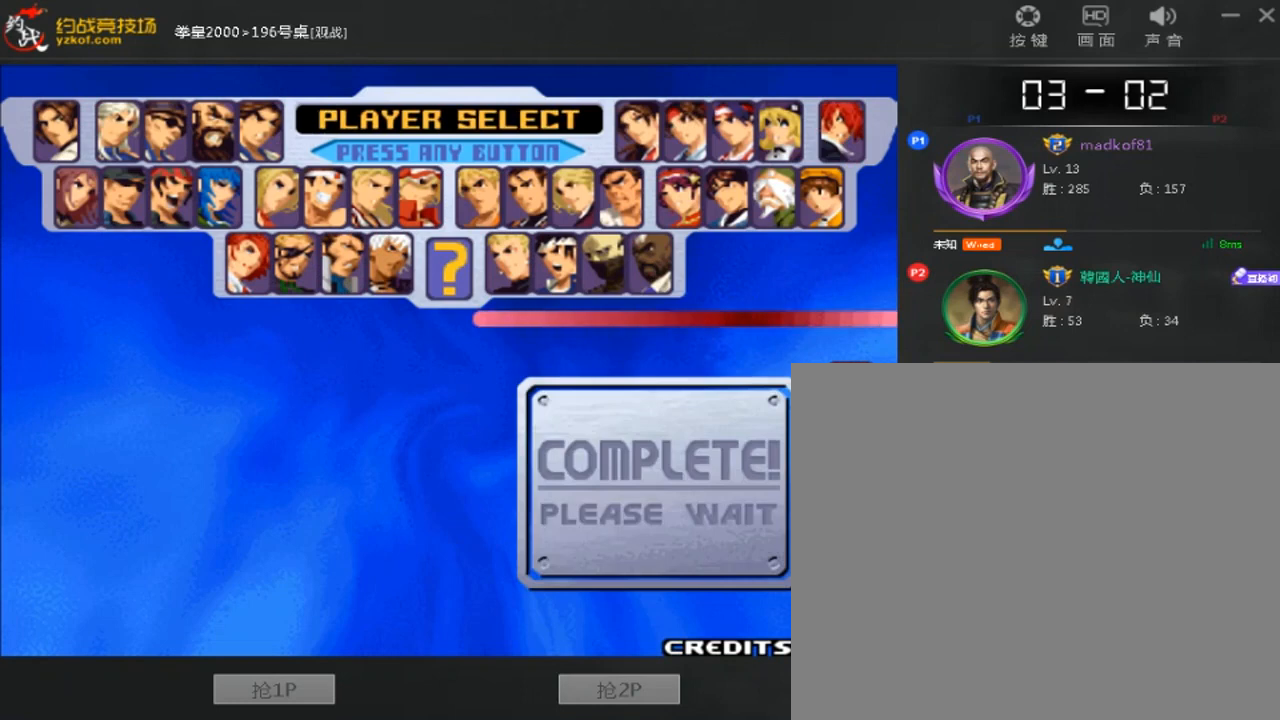
{"buttons": ["A"], "left_stick": "center", "events": [[120, "C", "up"], [200, "C", "down"], [240, "B", "down"], [400, "A", "down"], [480, "C", "up"], [520, "B", "up"]]}
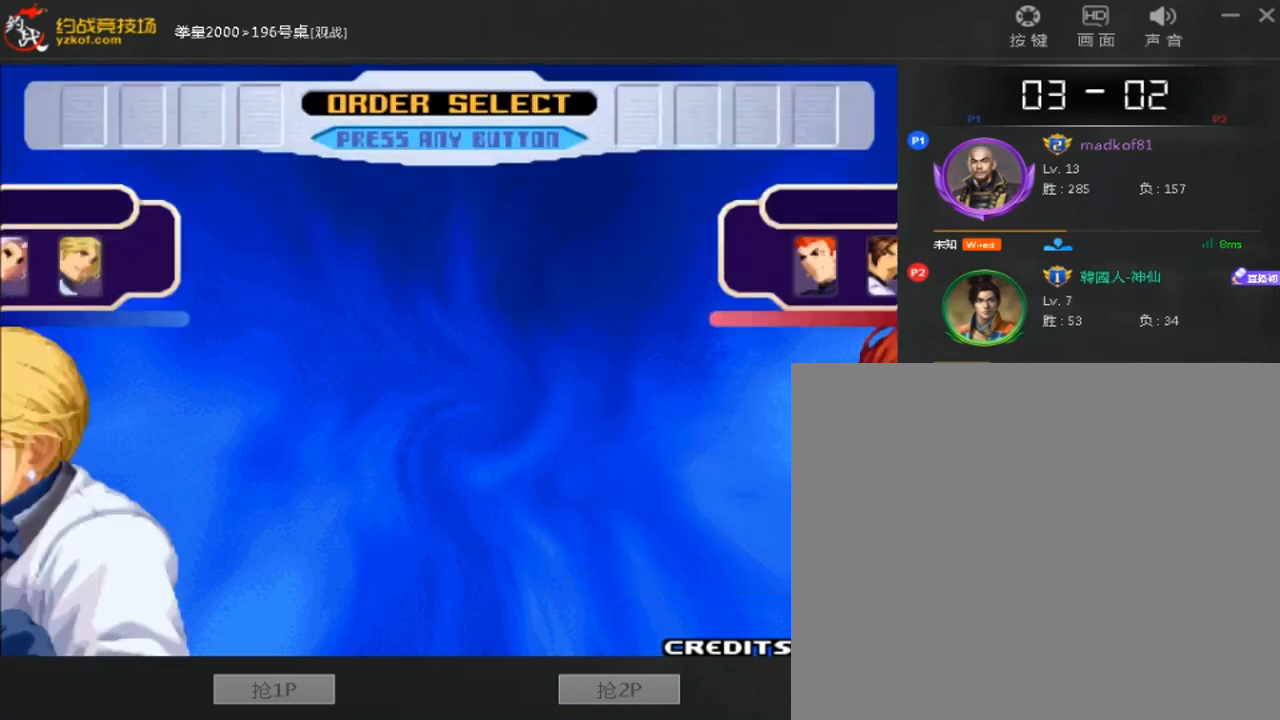
{"buttons": ["A"], "left_stick": "center", "events": [[40, "A", "up"], [280, "A", "down"]]}
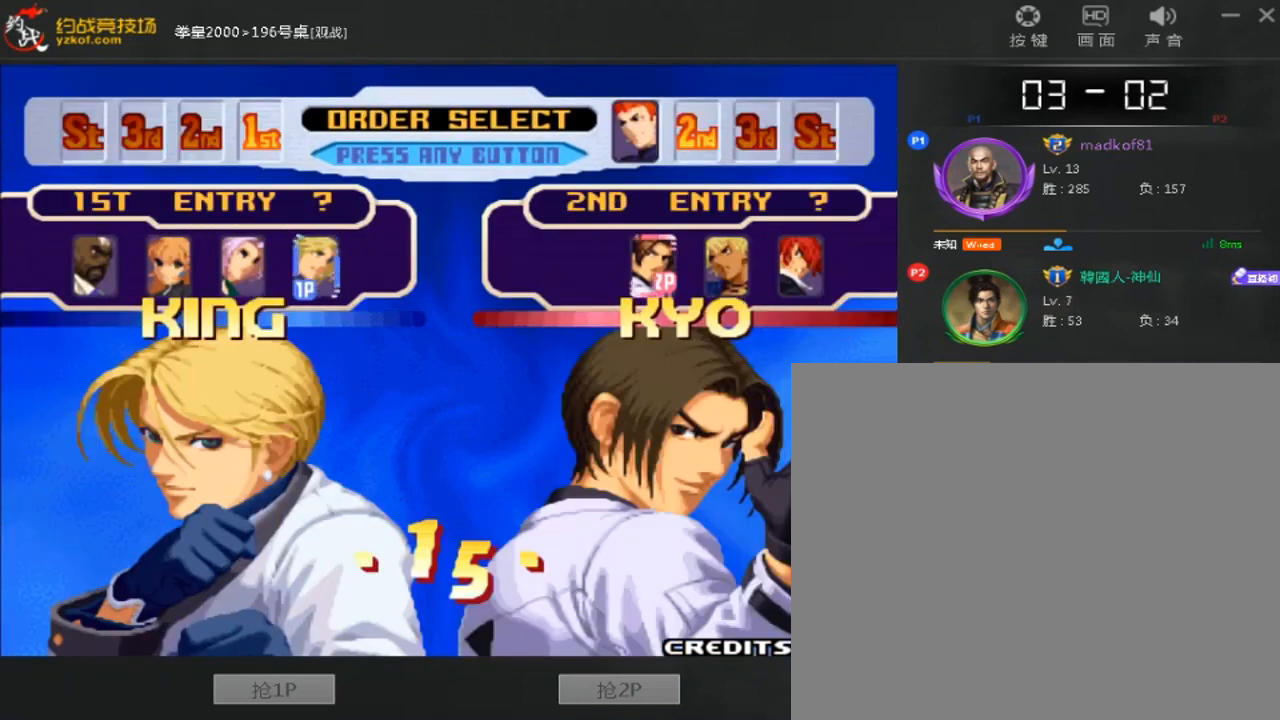
{"buttons": [], "left_stick": "center", "events": [[80, "A", "up"], [160, "A", "down"], [320, "A", "up"]]}
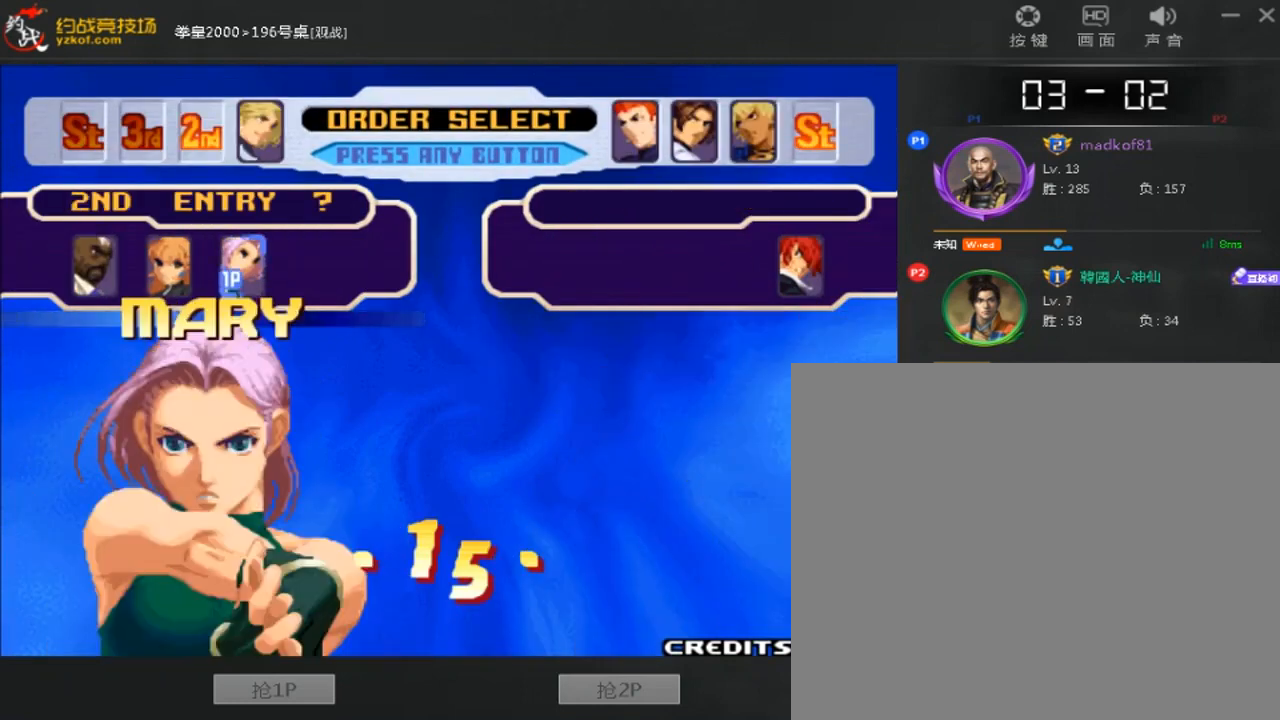
{"buttons": [], "left_stick": "center", "events": [[320, "left_stick", "right"], [440, "left_stick", "center"]]}
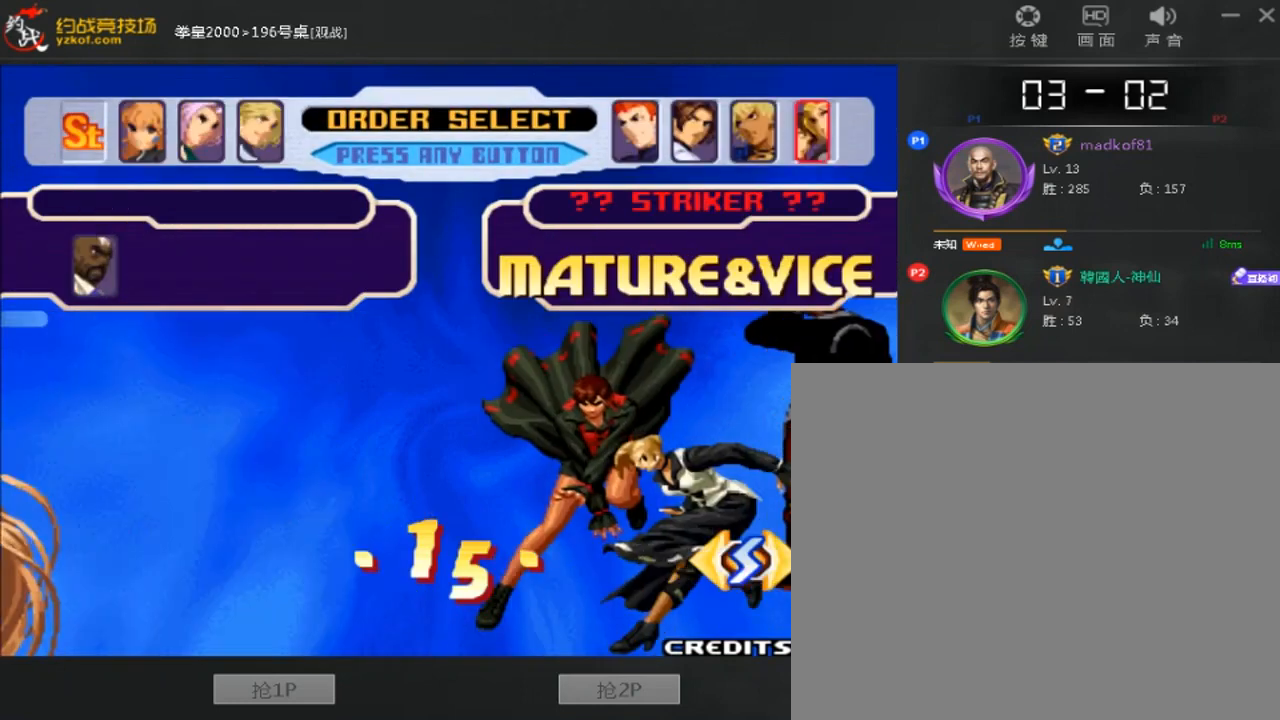
{"buttons": [], "left_stick": "left", "events": [[120, "left_stick", "up"], [240, "left_stick", "center"], [440, "left_stick", "left"]]}
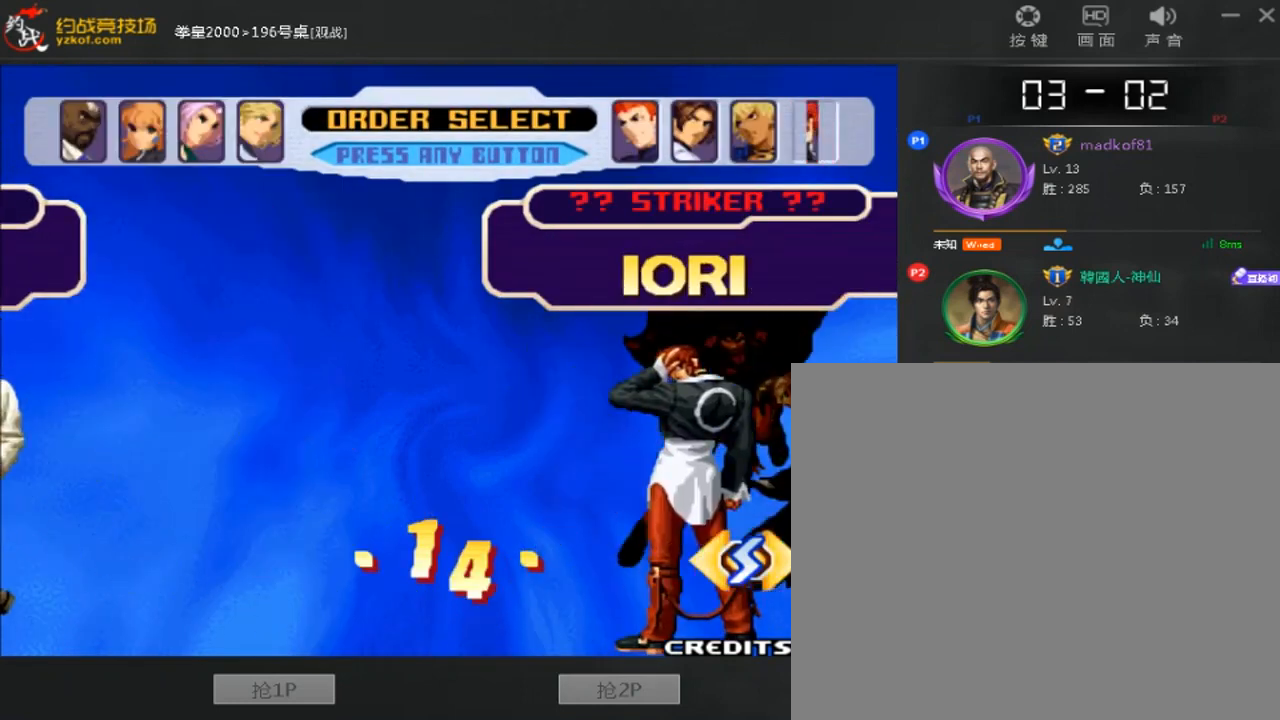
{"buttons": [], "left_stick": "left", "events": [[40, "left_stick", "center"], [120, "left_stick", "left"], [240, "left_stick", "center"], [400, "left_stick", "left"]]}
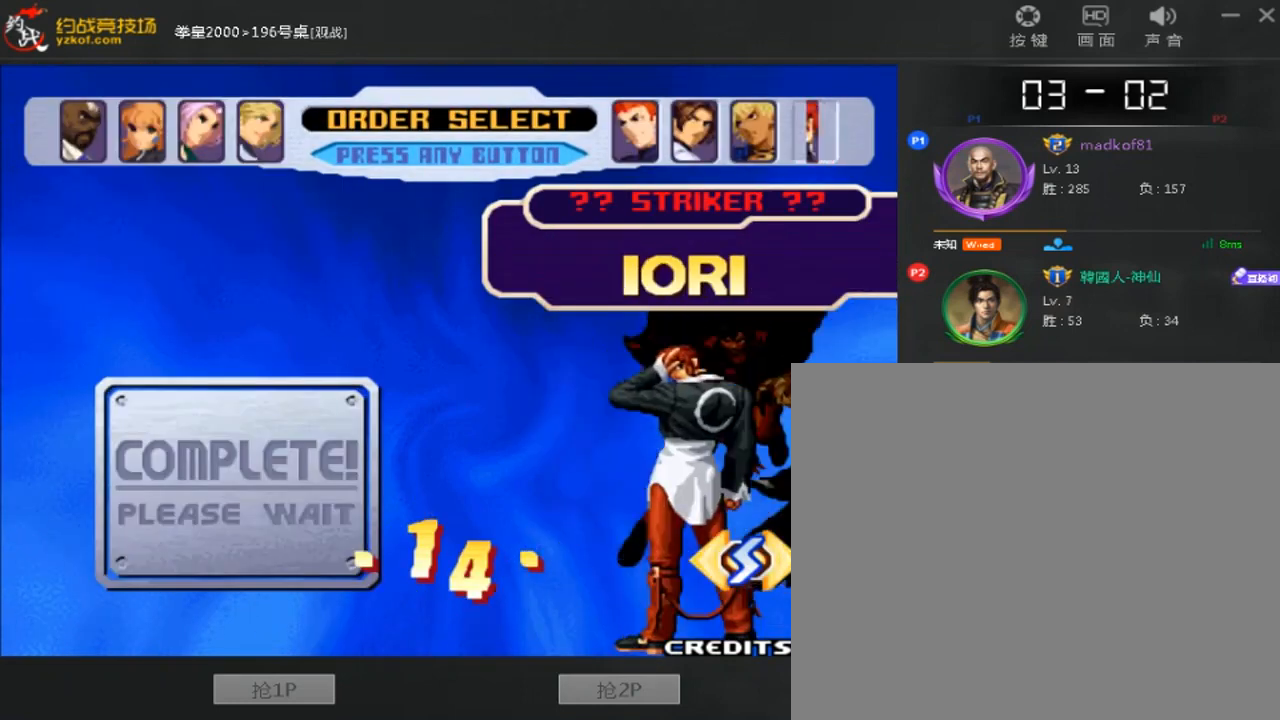
{"buttons": [], "left_stick": "center", "events": [[40, "left_stick", "center"], [160, "left_stick", "right"], [280, "left_stick", "center"], [400, "left_stick", "right"], [520, "left_stick", "center"]]}
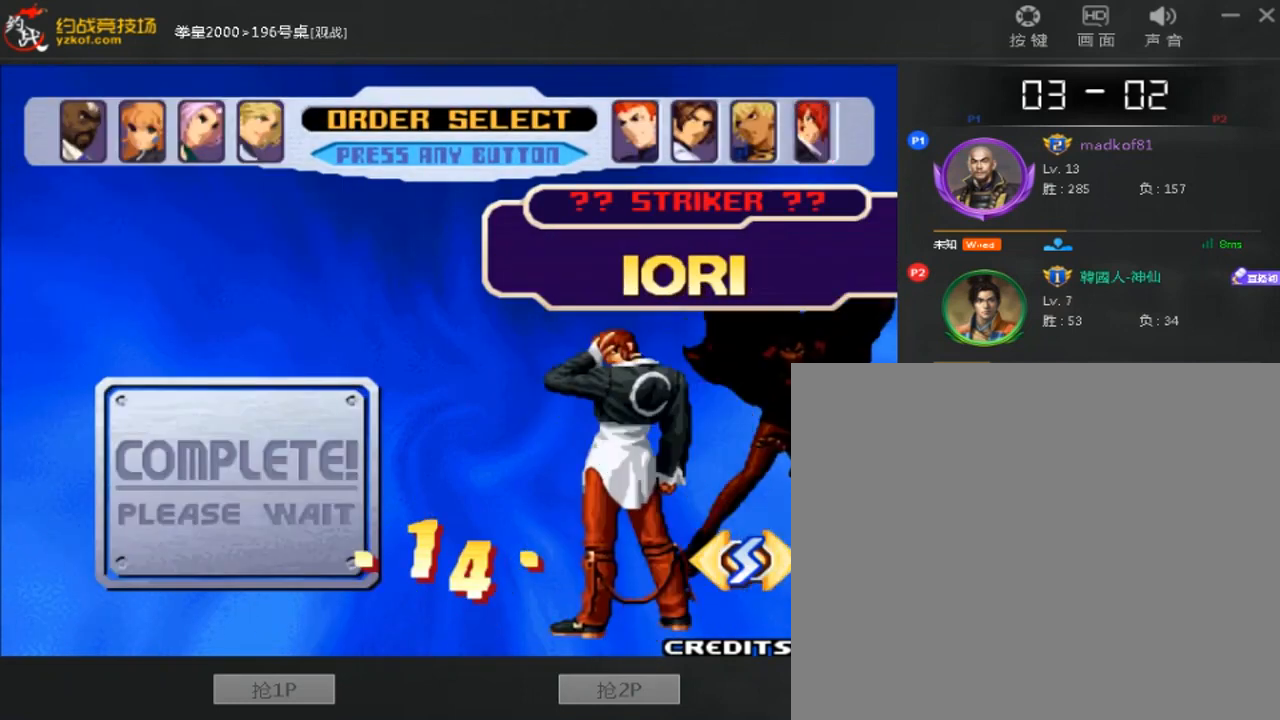
{"buttons": [], "left_stick": "down", "events": [[160, "left_stick", "right"], [240, "left_stick", "center"], [440, "left_stick", "down"]]}
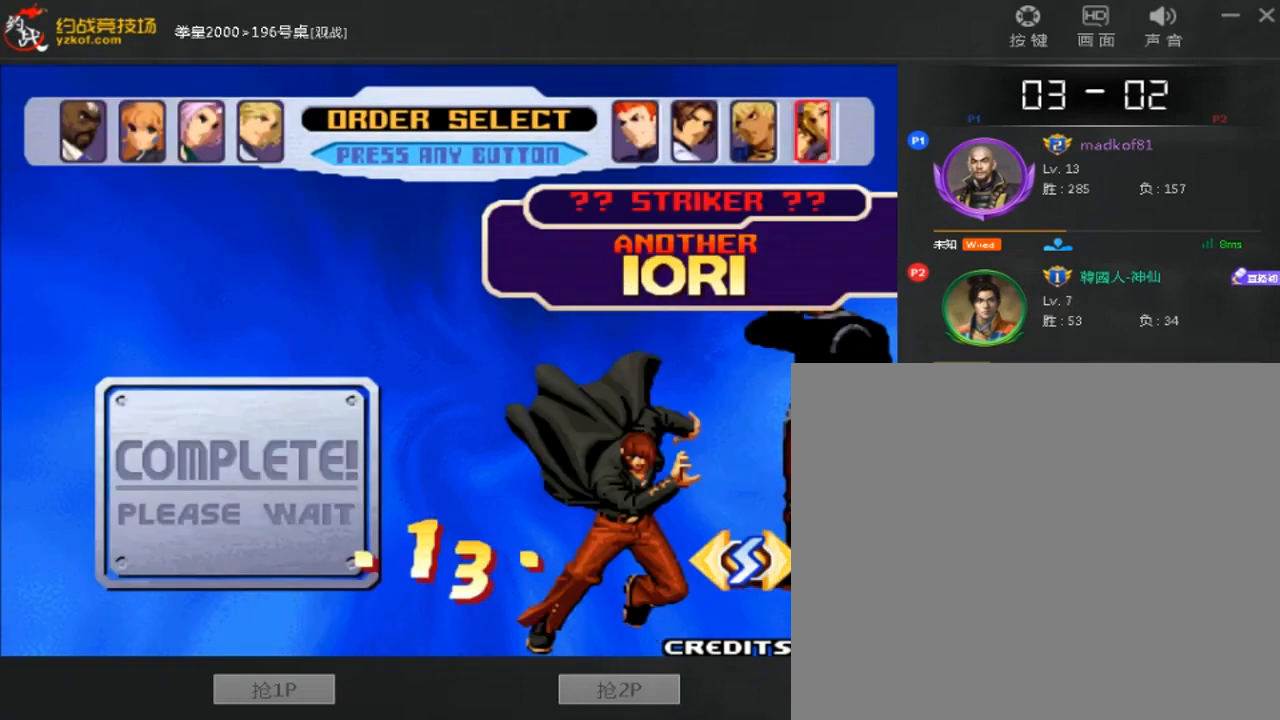
{"buttons": ["A"], "left_stick": "center", "events": [[80, "left_stick", "center"], [280, "A", "down"], [360, "A", "up"], [440, "A", "down"]]}
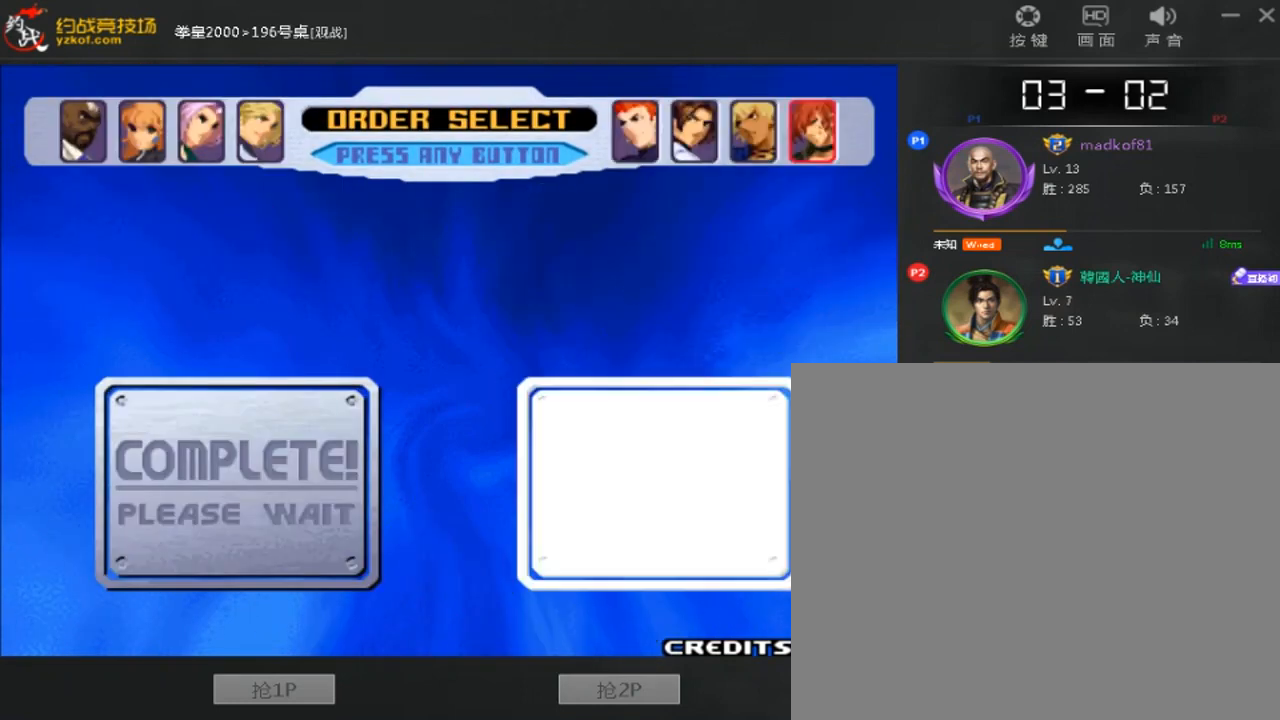
{"buttons": ["A", "B", "D"], "left_stick": "center", "events": [[120, "A", "up"], [240, "A", "down"], [360, "B", "down"], [360, "D", "down"]]}
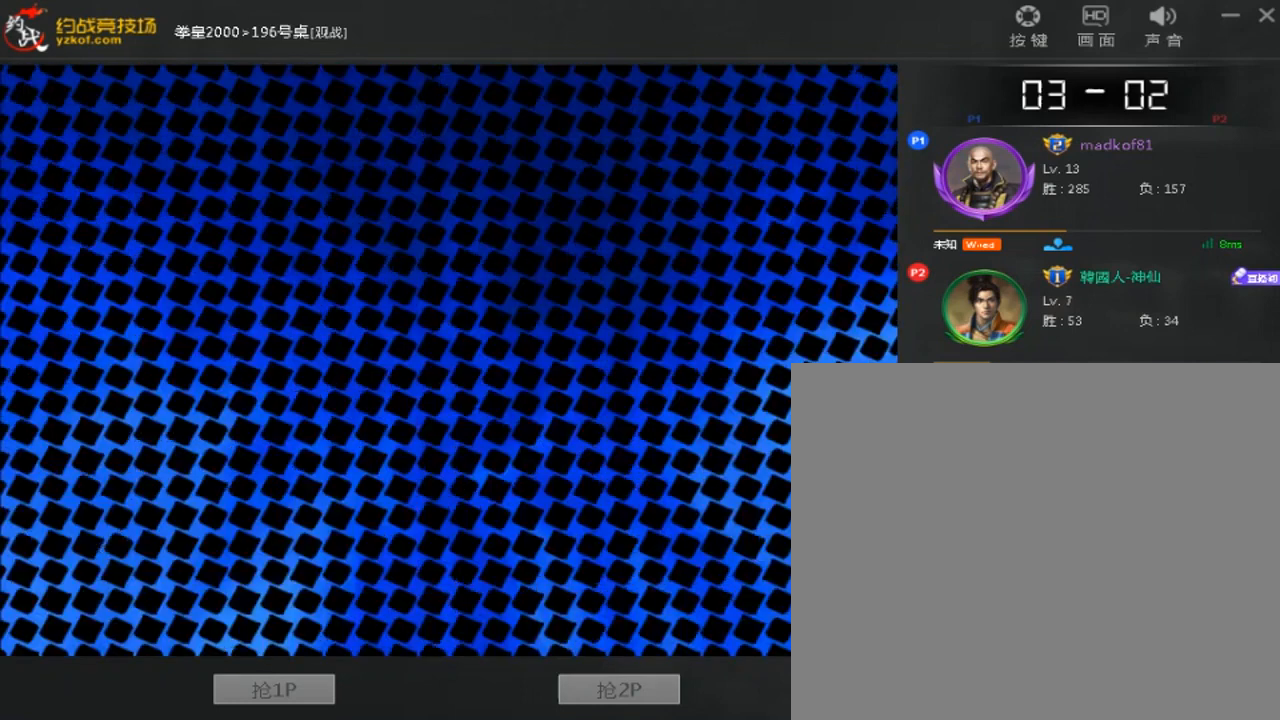
{"buttons": ["A"], "left_stick": "center", "events": [[40, "B", "up"], [40, "D", "up"], [80, "C", "down"], [120, "B", "down"], [120, "D", "down"], [240, "B", "up"], [240, "D", "up"], [320, "B", "down"], [320, "D", "down"], [360, "A", "up"], [360, "C", "up"], [440, "A", "down"], [480, "B", "up"], [480, "D", "up"]]}
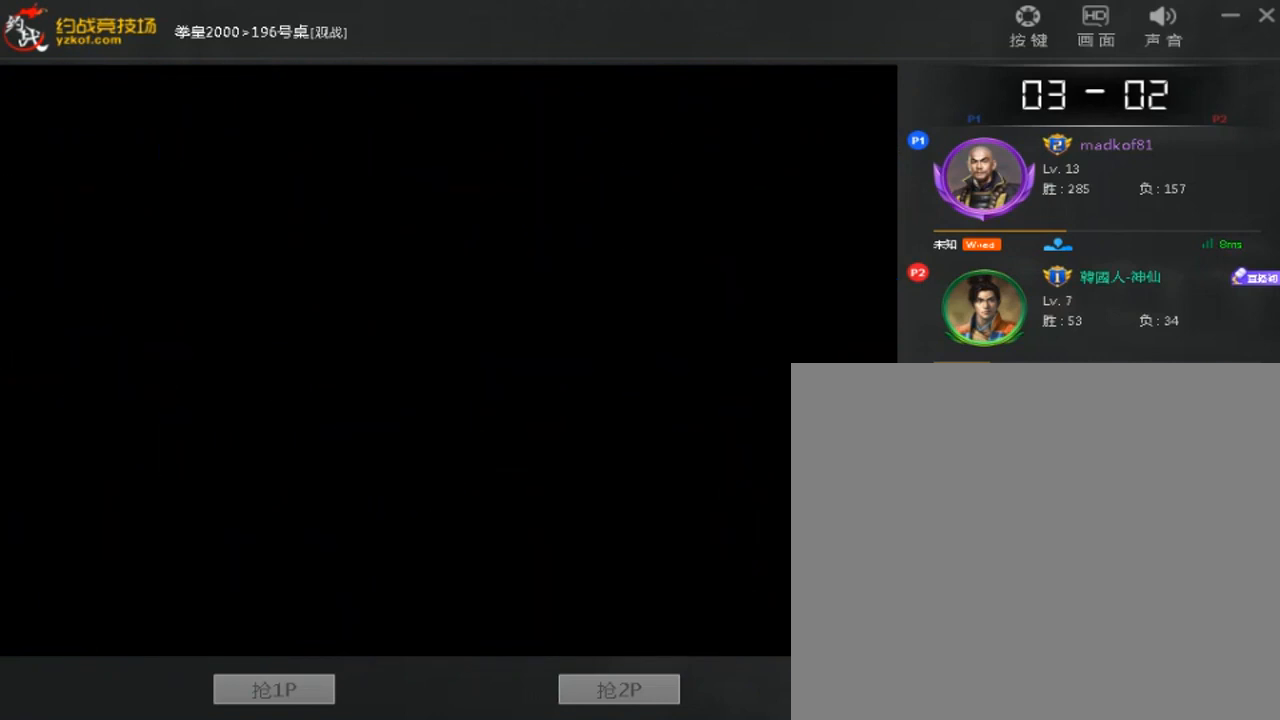
{"buttons": ["A"], "left_stick": "center", "events": [[40, "A", "up"], [160, "A", "down"], [240, "A", "up"], [320, "A", "down"], [400, "A", "up"], [480, "A", "down"]]}
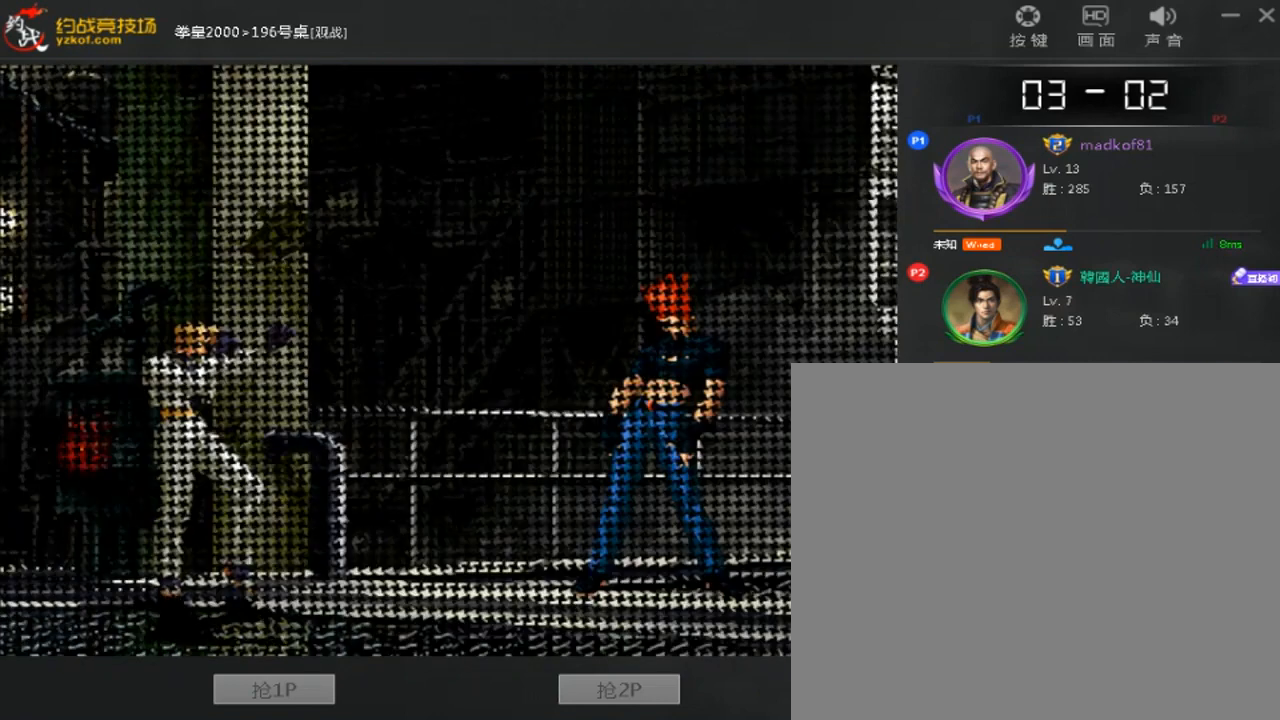
{"buttons": ["A"], "left_stick": "center", "events": [[80, "A", "up"], [160, "A", "down"], [240, "A", "up"], [320, "A", "down"]]}
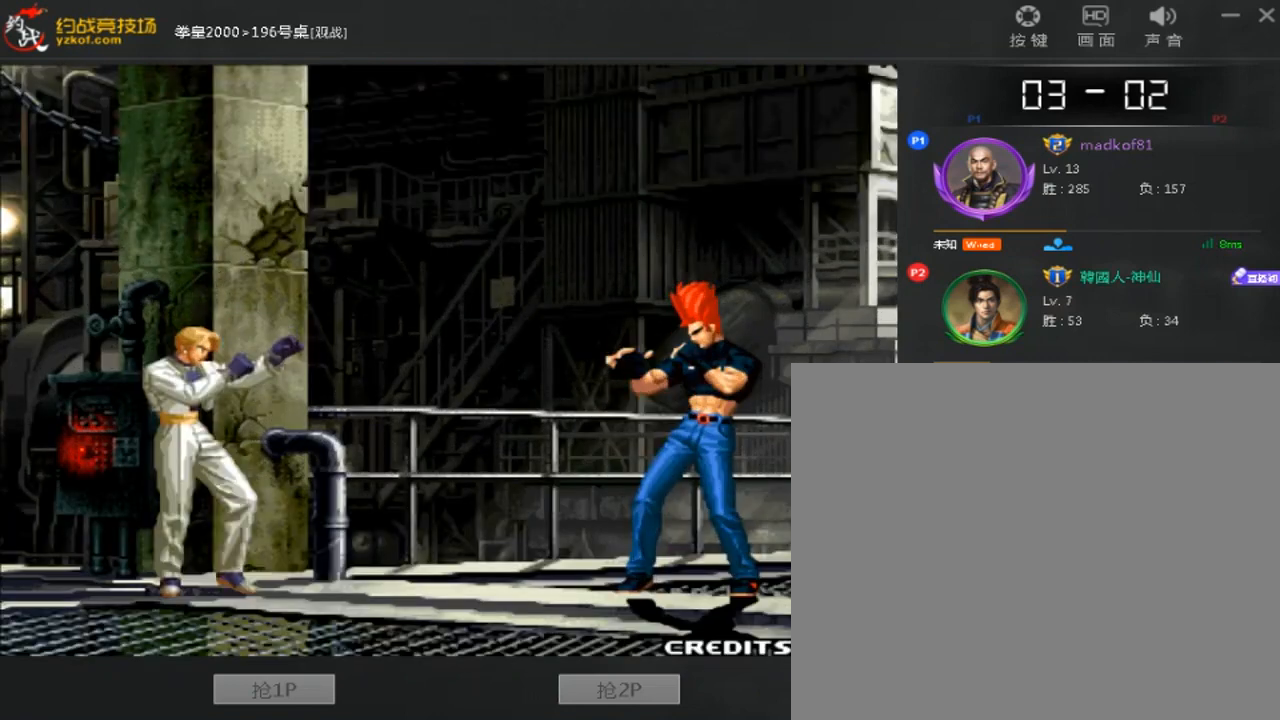
{"buttons": [], "left_stick": "center", "events": [[80, "A", "up"], [160, "A", "down"], [280, "A", "up"]]}